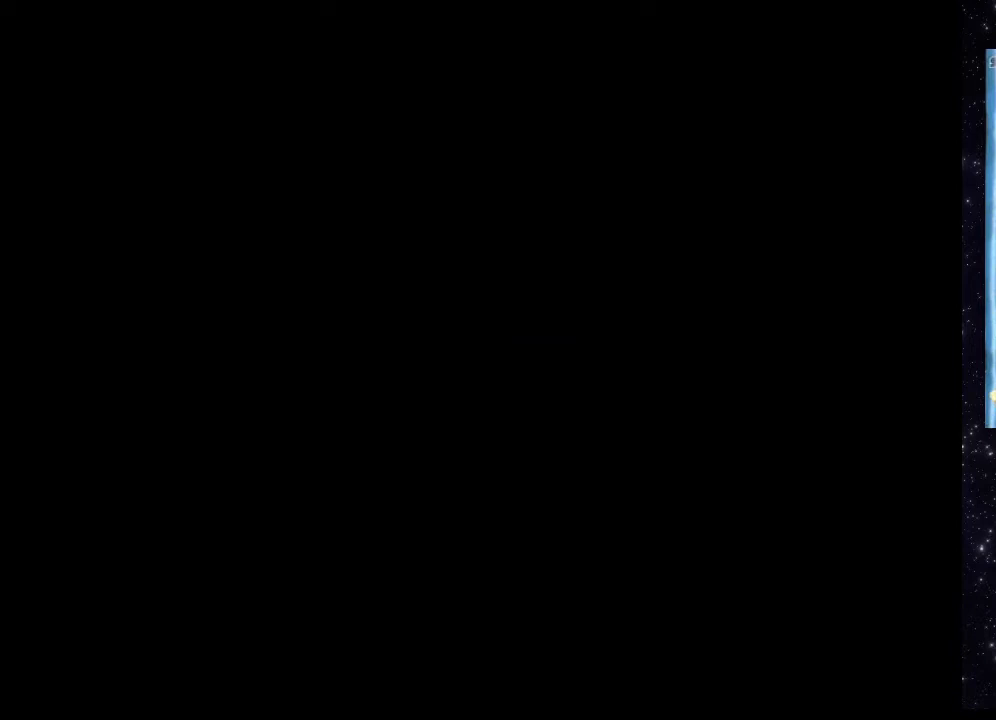
Gameplay with a controller (Xbox layout); each line is a JSON object with the inputs held at the frame after it. "events" lists button and stick changes between this image and that frame as [ms after this image, input, new state], when the widget could be followed in between. Not read: L3 R3 left_stick right_stick.
{"buttons": ["DPAD_RIGHT"], "events": [[500, "DPAD_RIGHT", "down"]]}
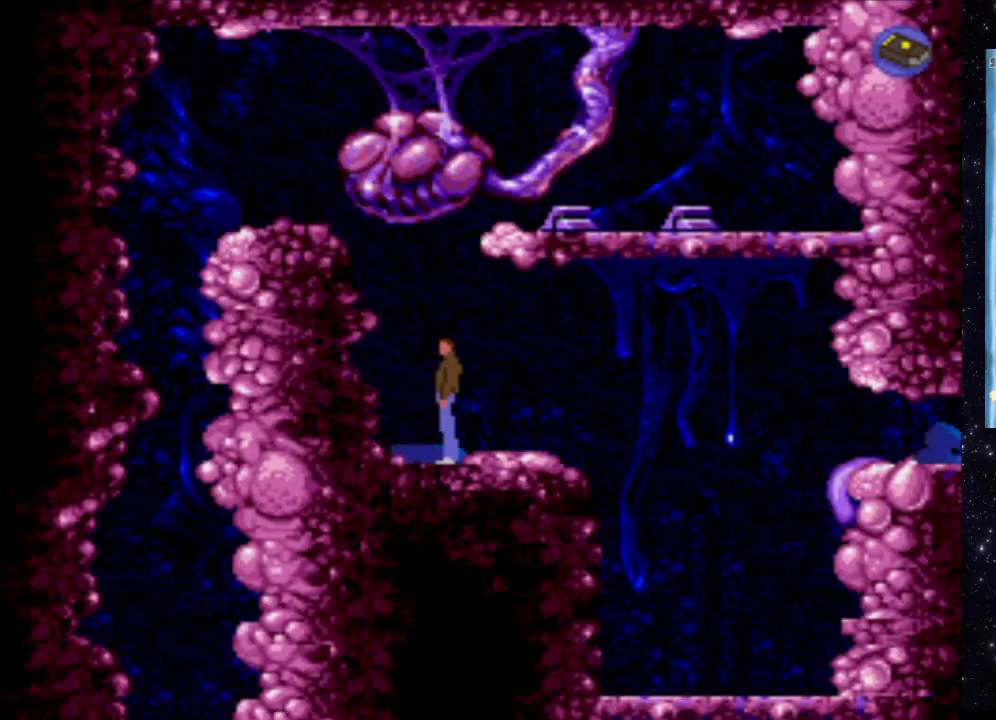
{"buttons": ["DPAD_RIGHT"], "events": [[300, "DPAD_RIGHT", "up"], [500, "DPAD_RIGHT", "down"]]}
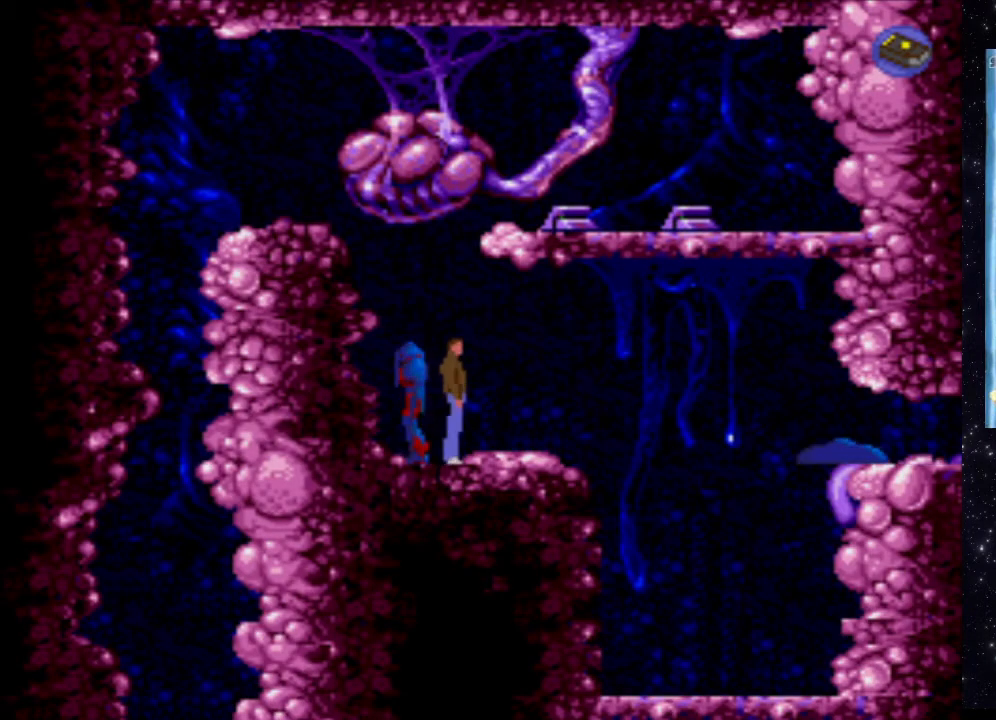
{"buttons": ["DPAD_UP"], "events": [[120, "DPAD_RIGHT", "up"], [320, "DPAD_UP", "down"]]}
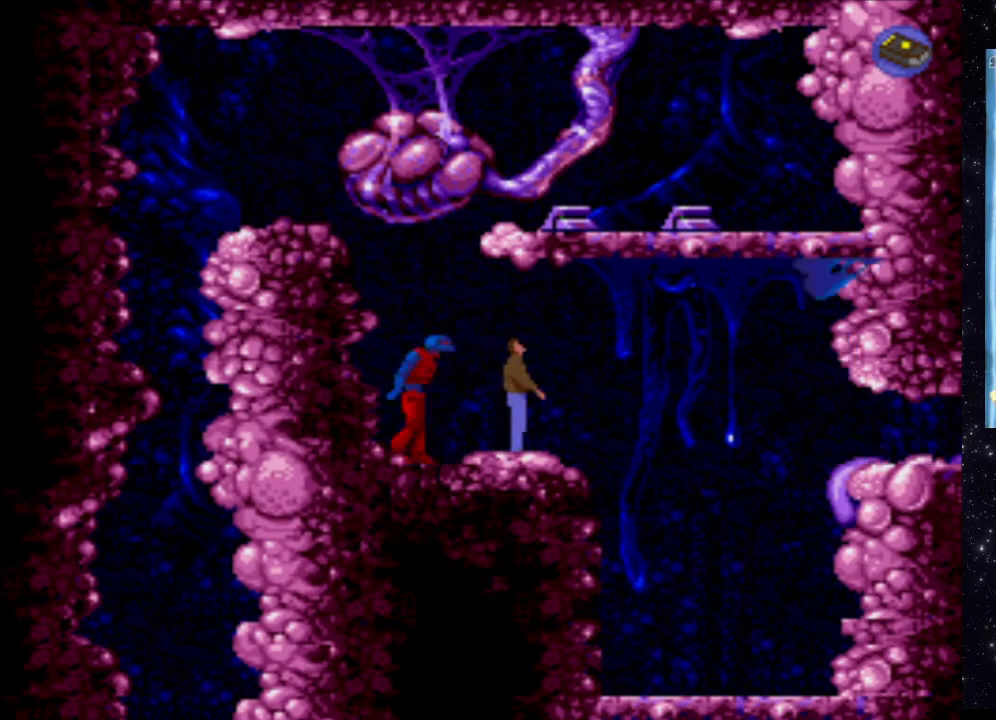
{"buttons": ["DPAD_UP"], "events": []}
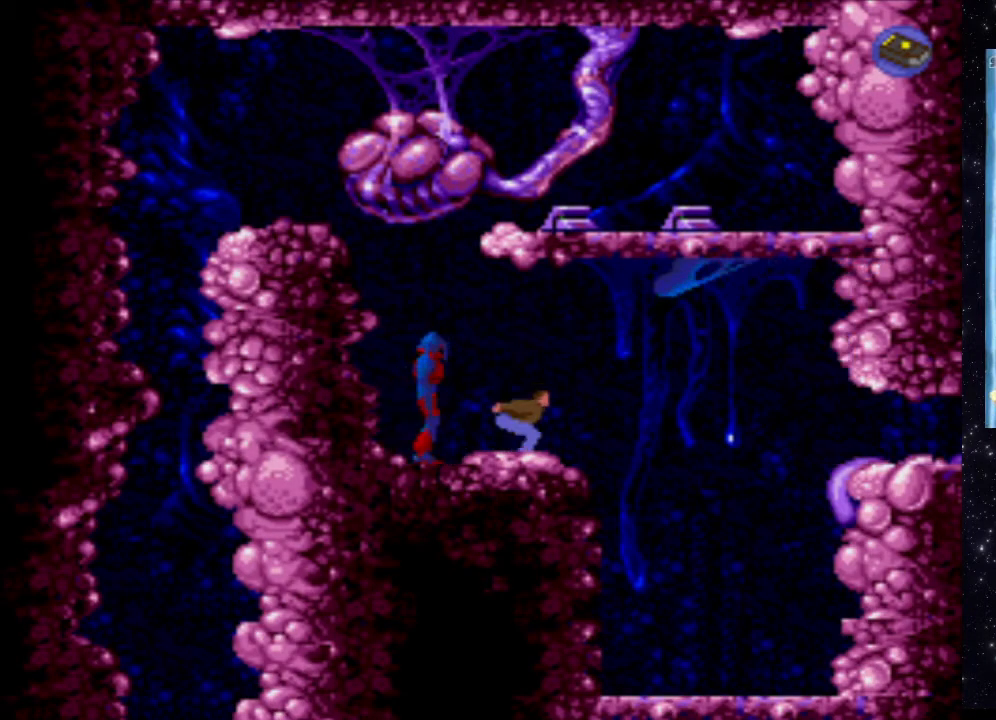
{"buttons": ["DPAD_UP"], "events": []}
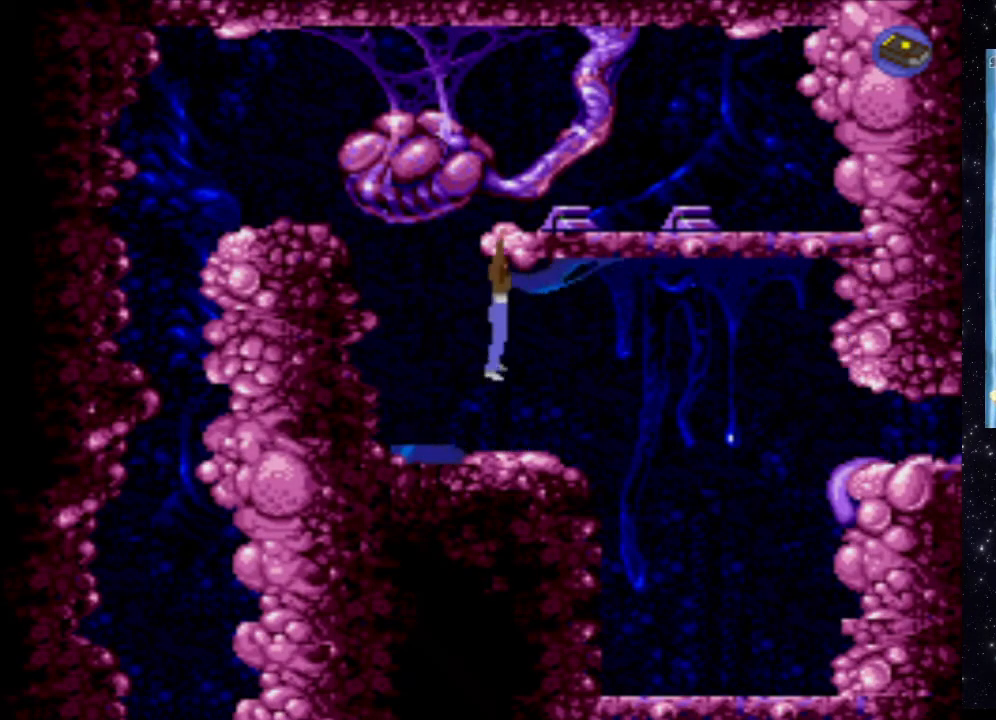
{"buttons": ["DPAD_UP"], "events": []}
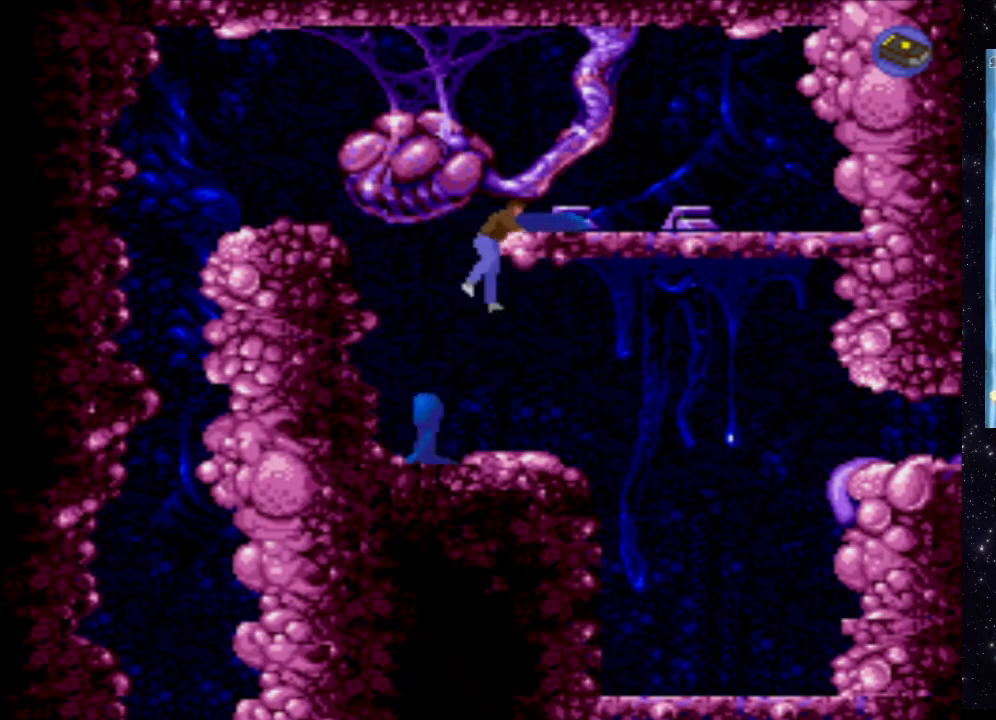
{"buttons": [], "events": [[500, "DPAD_UP", "up"]]}
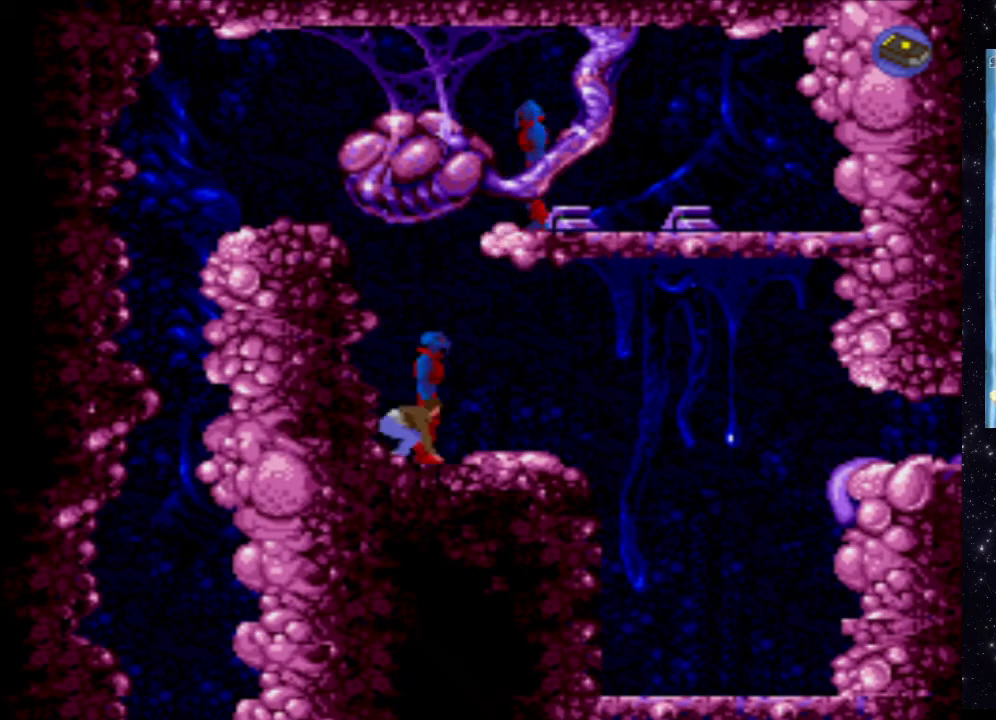
{"buttons": [], "events": []}
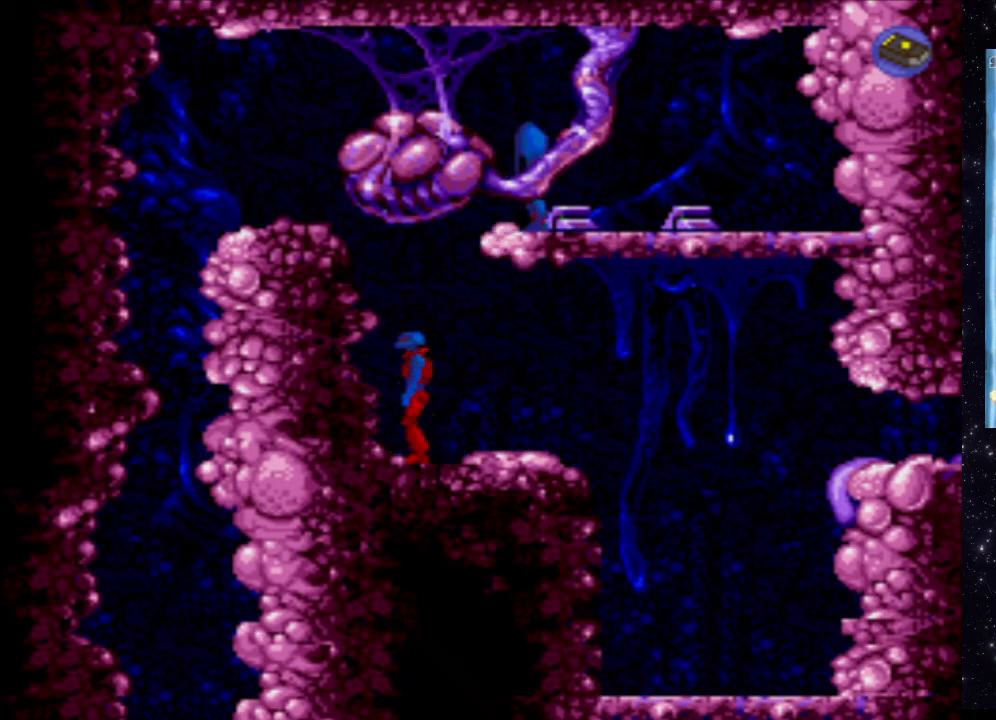
{"buttons": ["DPAD_RIGHT"], "events": [[240, "DPAD_RIGHT", "down"]]}
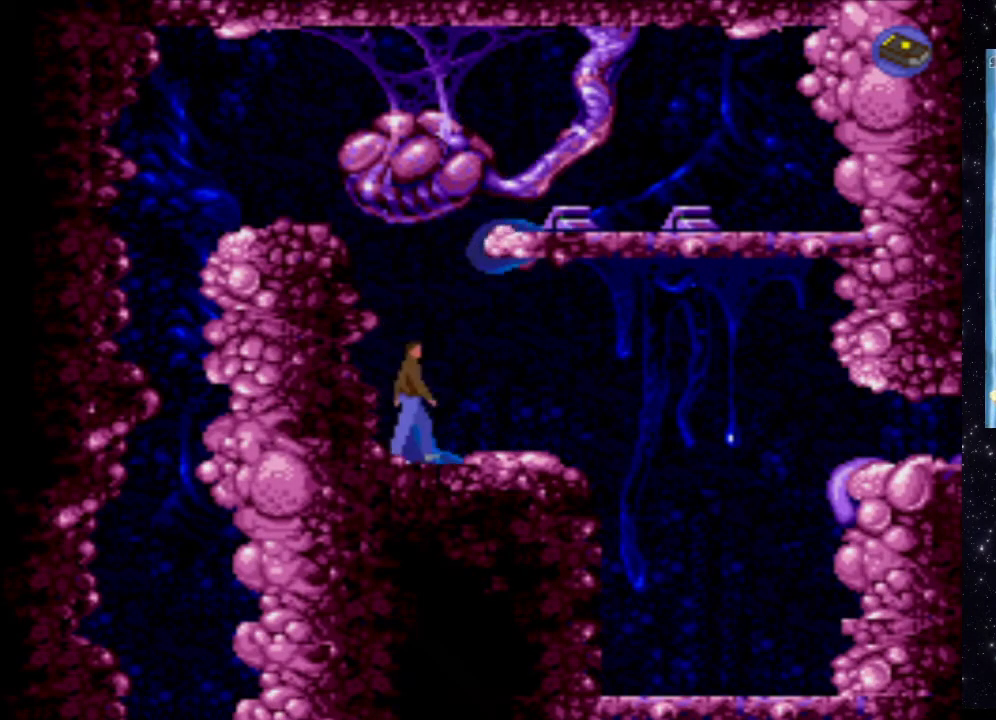
{"buttons": ["DPAD_RIGHT"], "events": []}
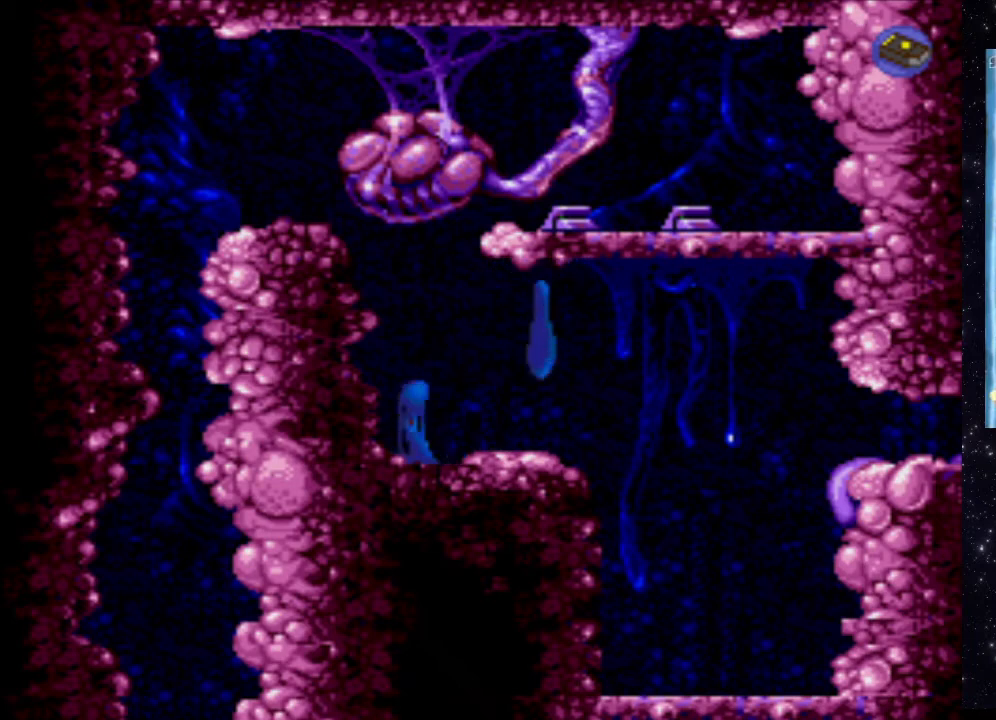
{"buttons": ["DPAD_UP"], "events": [[40, "DPAD_RIGHT", "up"], [240, "DPAD_UP", "down"]]}
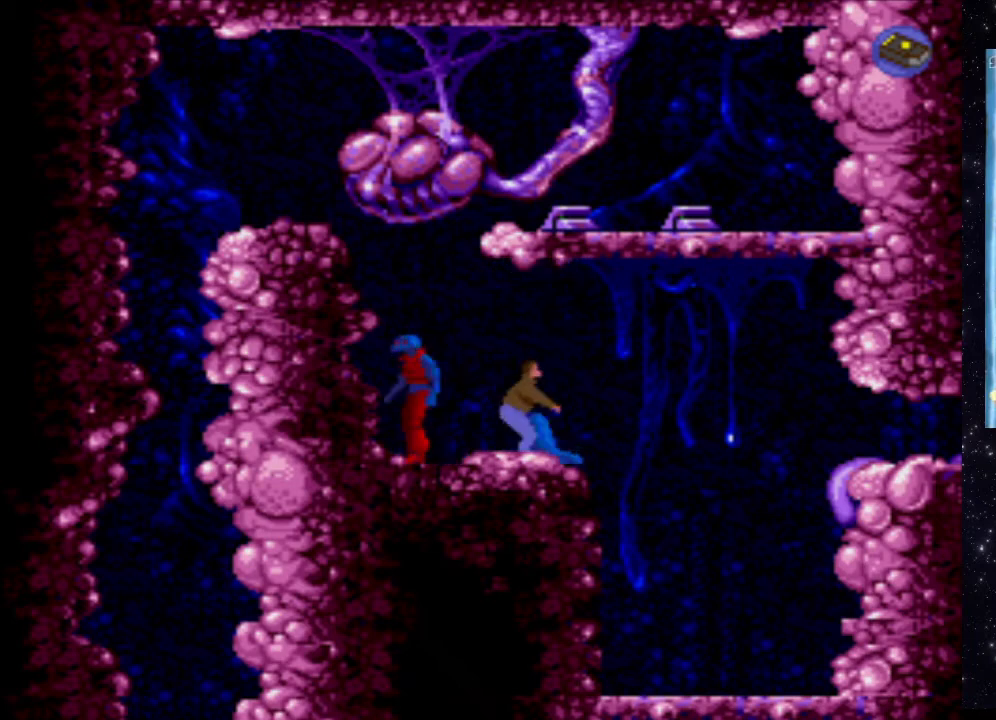
{"buttons": ["DPAD_UP"], "events": []}
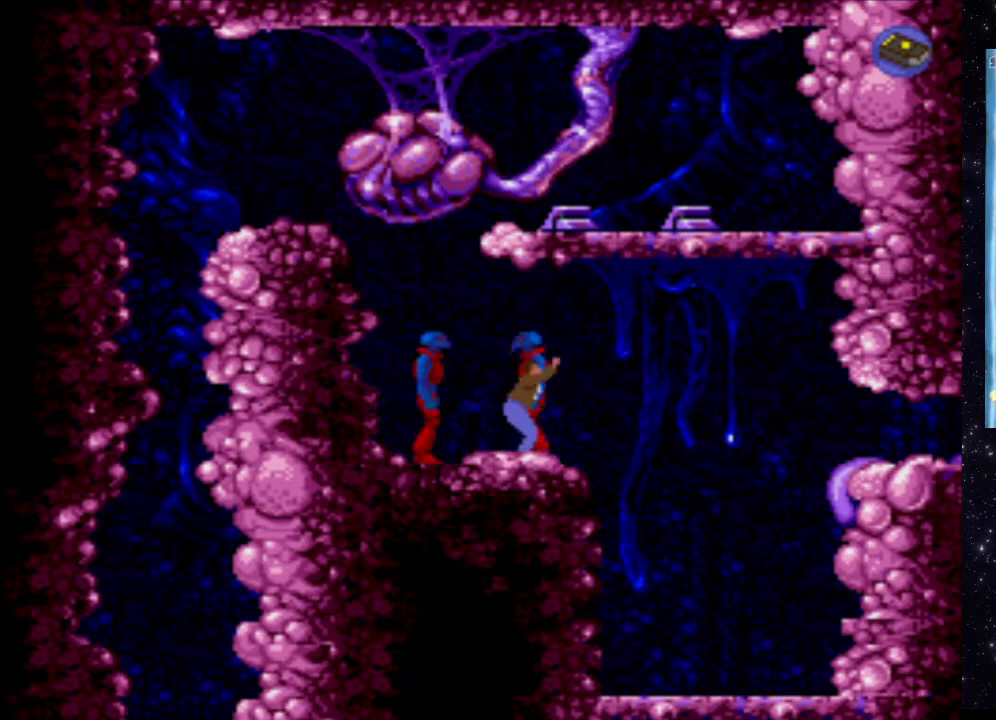
{"buttons": ["DPAD_UP"], "events": []}
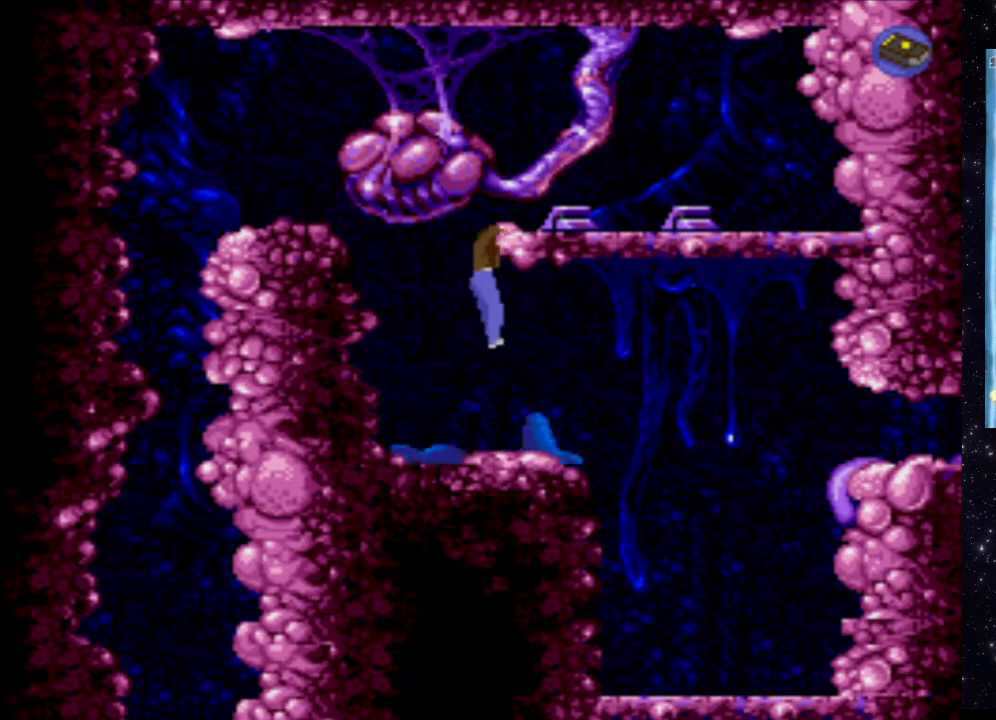
{"buttons": [], "events": [[200, "DPAD_UP", "up"]]}
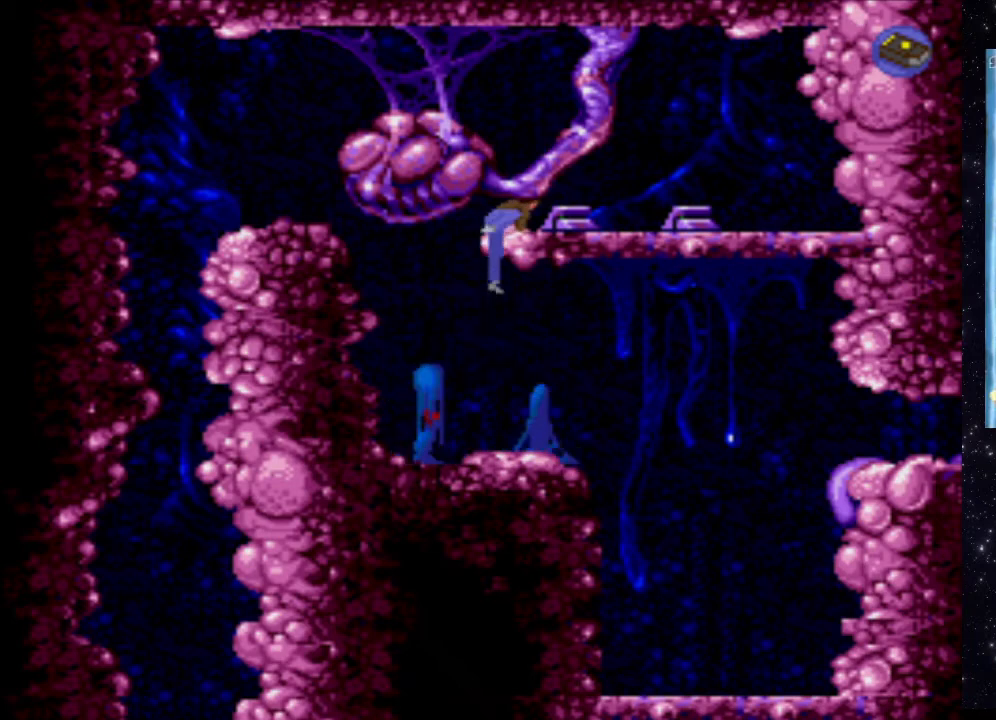
{"buttons": ["START"], "events": [[340, "START", "down"]]}
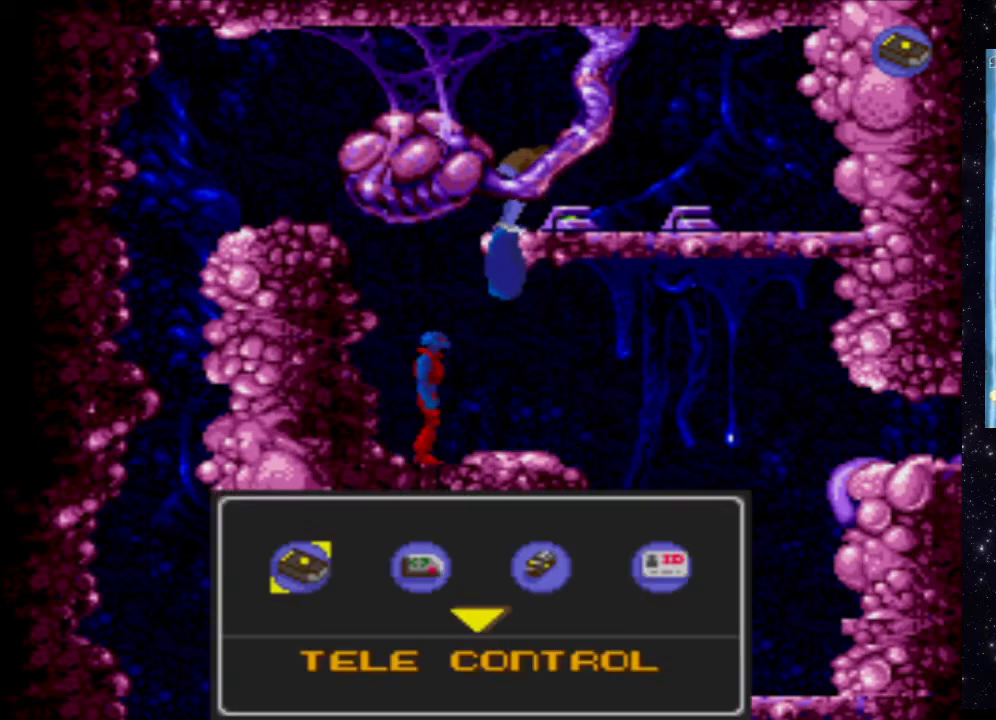
{"buttons": [], "events": [[40, "START", "up"]]}
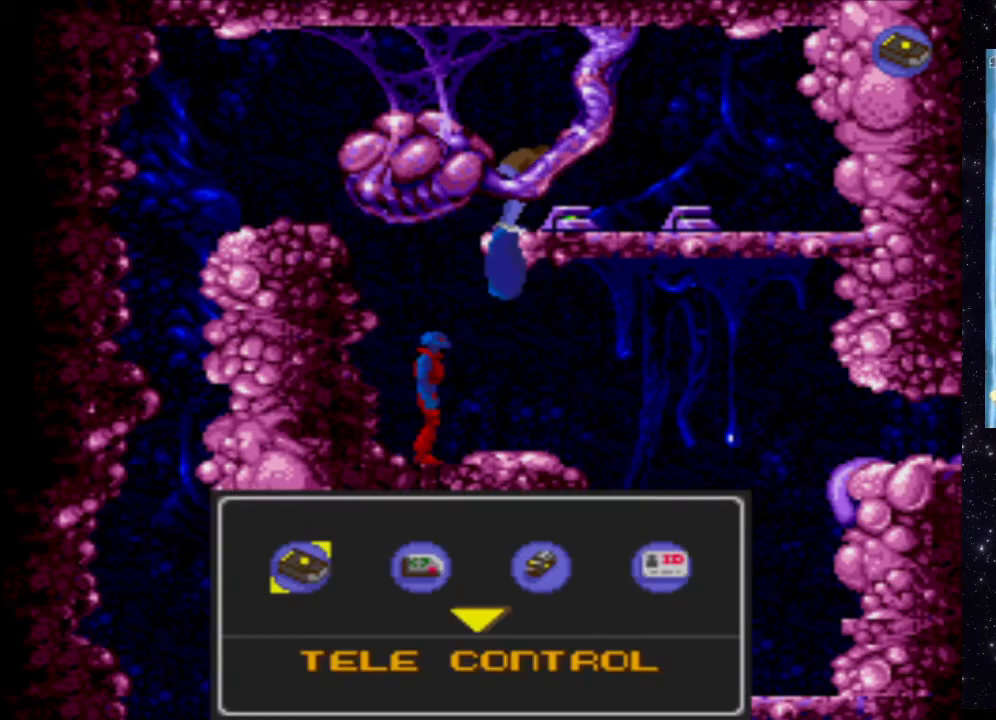
{"buttons": ["DPAD_DOWN"], "events": [[360, "DPAD_DOWN", "down"]]}
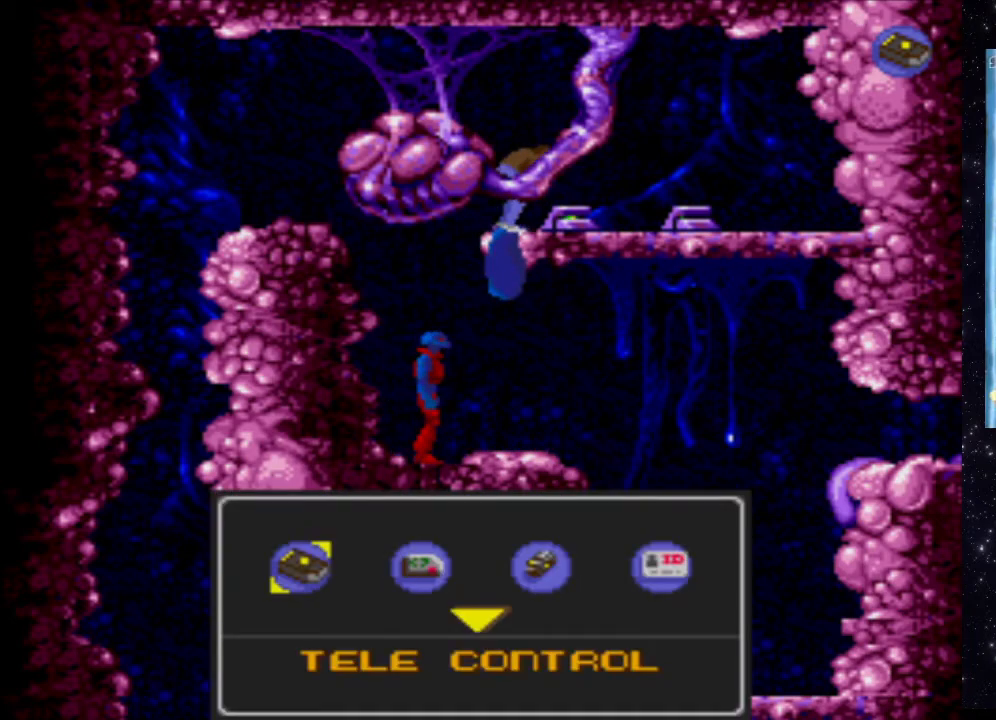
{"buttons": [], "events": [[60, "DPAD_DOWN", "up"]]}
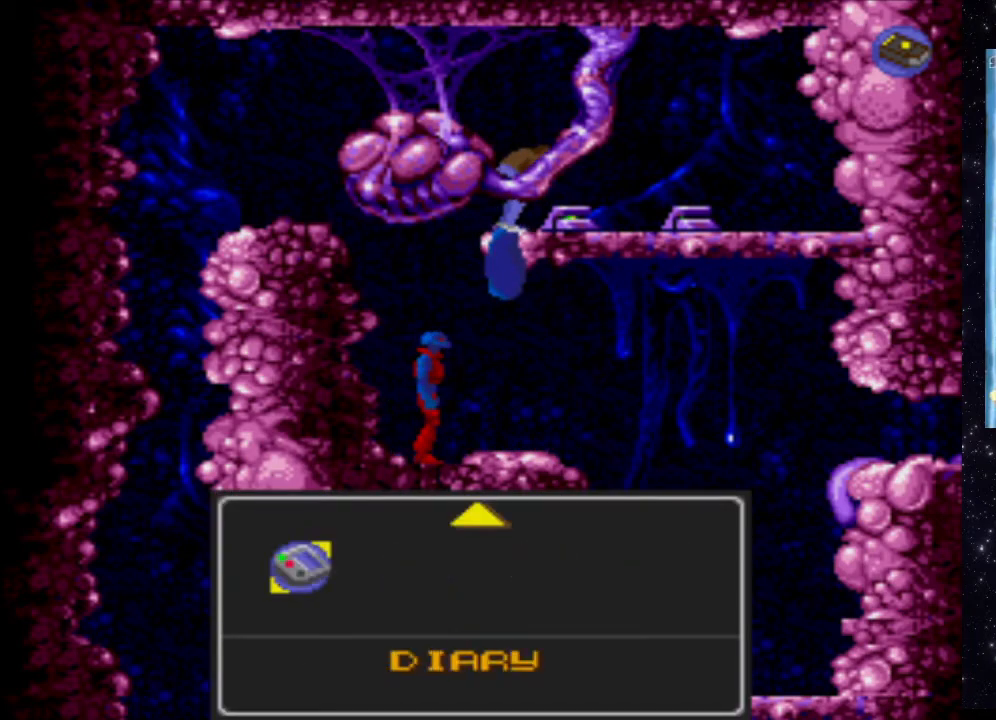
{"buttons": ["DPAD_UP"], "events": [[480, "DPAD_UP", "down"]]}
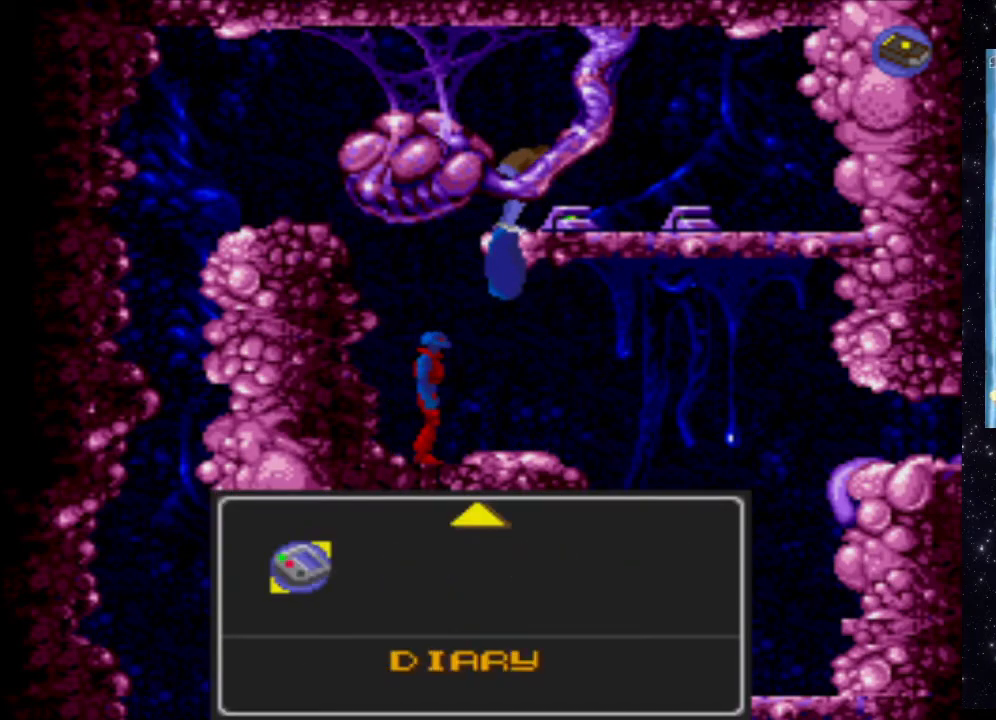
{"buttons": ["DPAD_RIGHT"], "events": [[120, "DPAD_UP", "up"], [460, "DPAD_RIGHT", "down"]]}
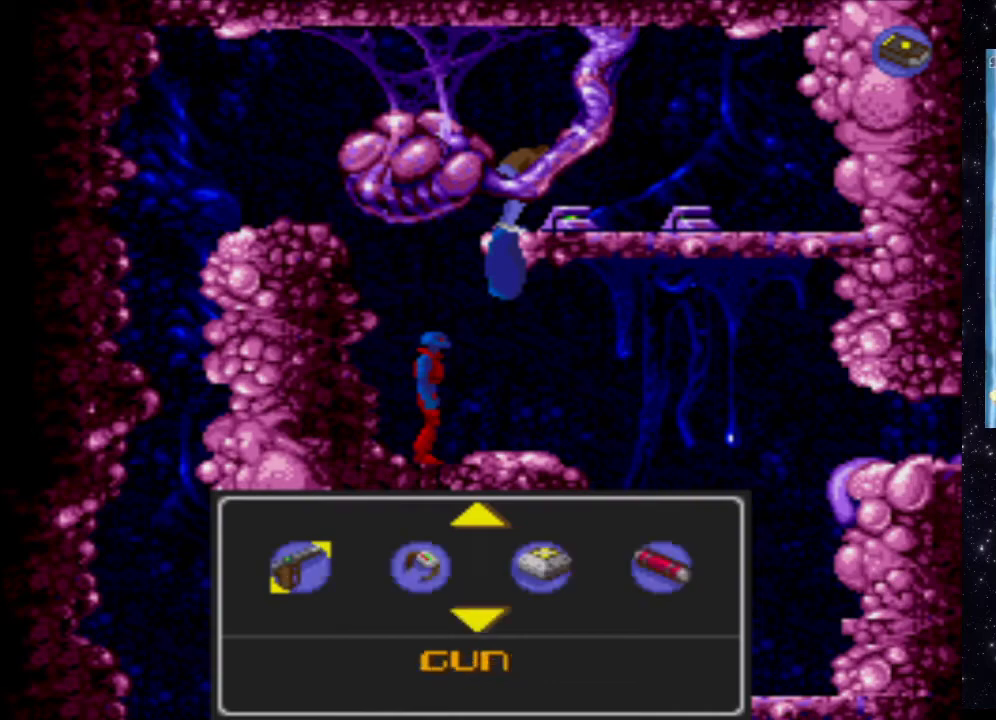
{"buttons": [], "events": [[120, "DPAD_RIGHT", "up"]]}
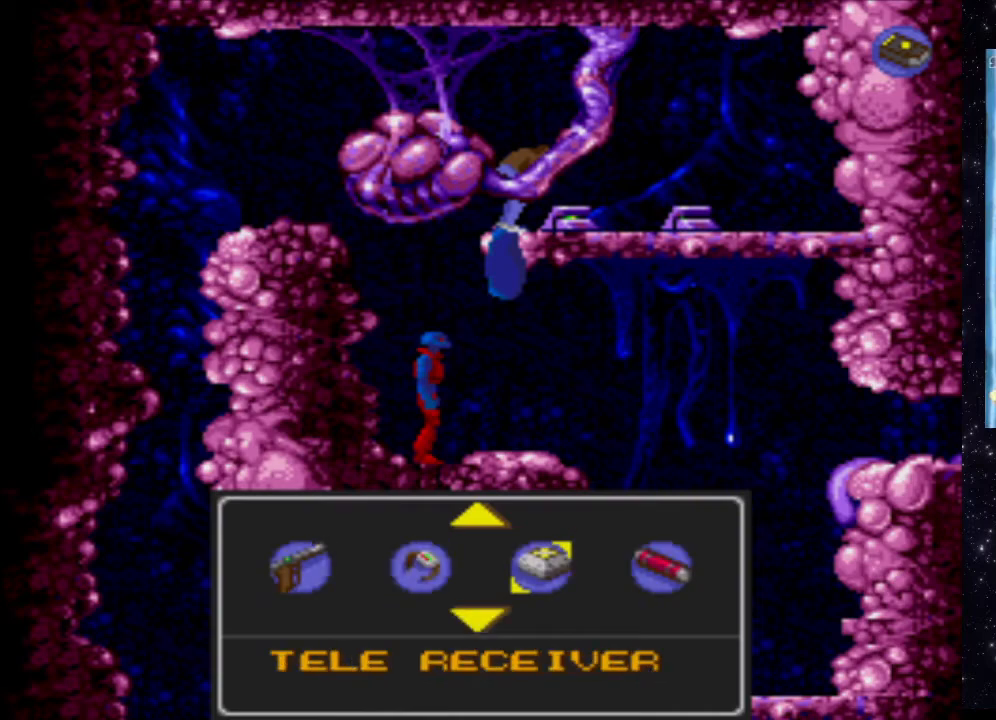
{"buttons": [], "events": [[360, "START", "down"], [500, "START", "up"]]}
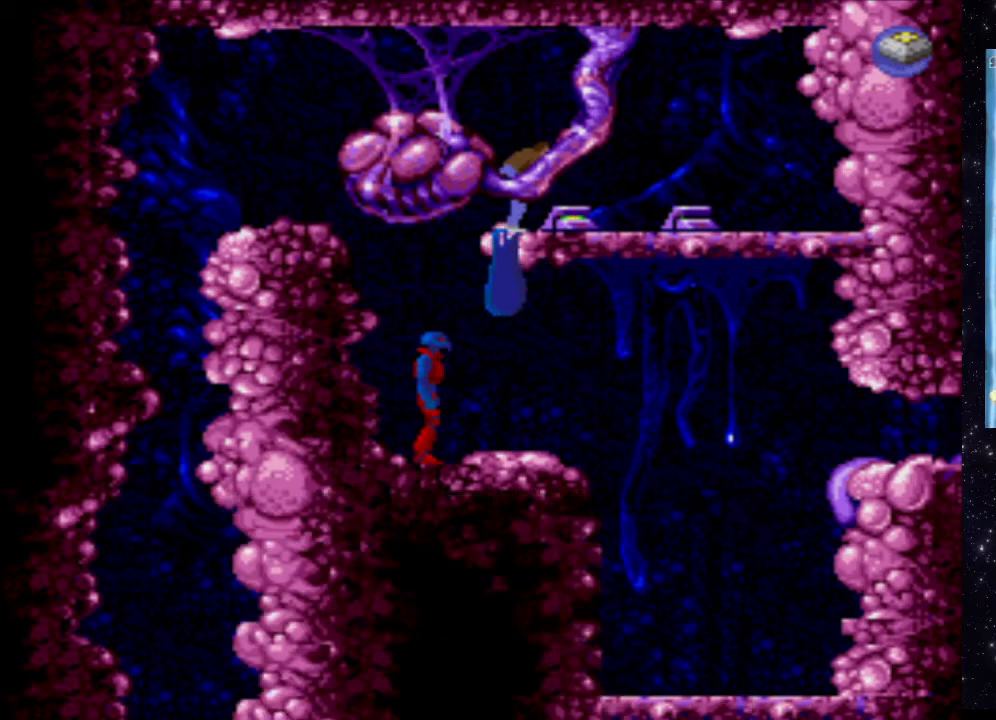
{"buttons": ["DPAD_DOWN", "DPAD_RIGHT"], "events": [[300, "DPAD_RIGHT", "down"], [340, "DPAD_DOWN", "down"]]}
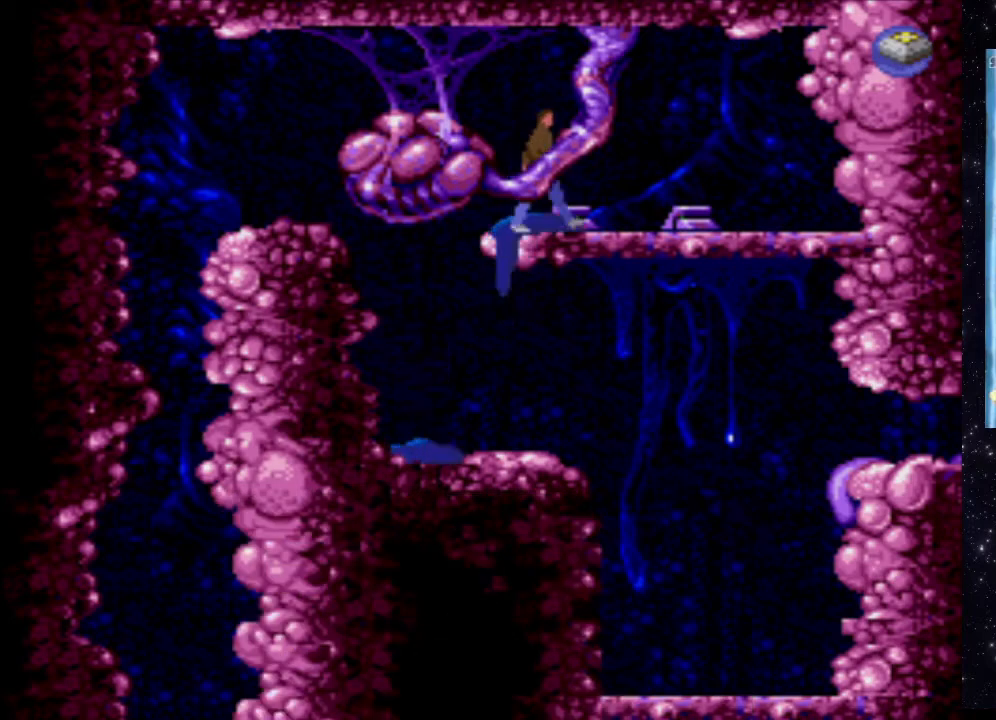
{"buttons": ["DPAD_RIGHT"], "events": [[480, "DPAD_DOWN", "up"]]}
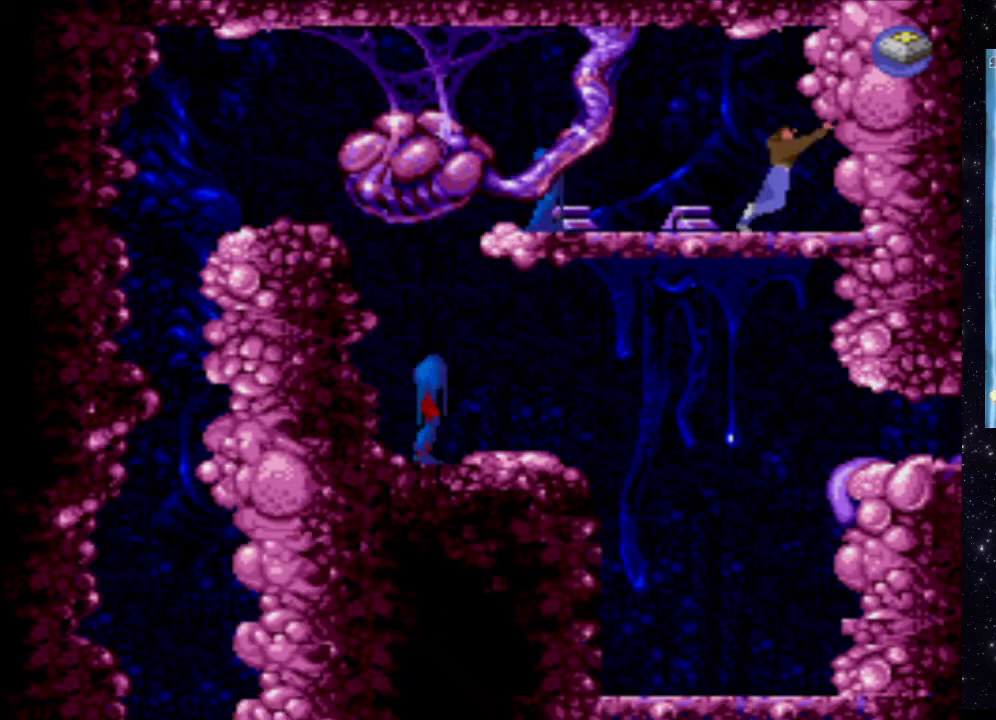
{"buttons": [], "events": [[20, "DPAD_RIGHT", "up"]]}
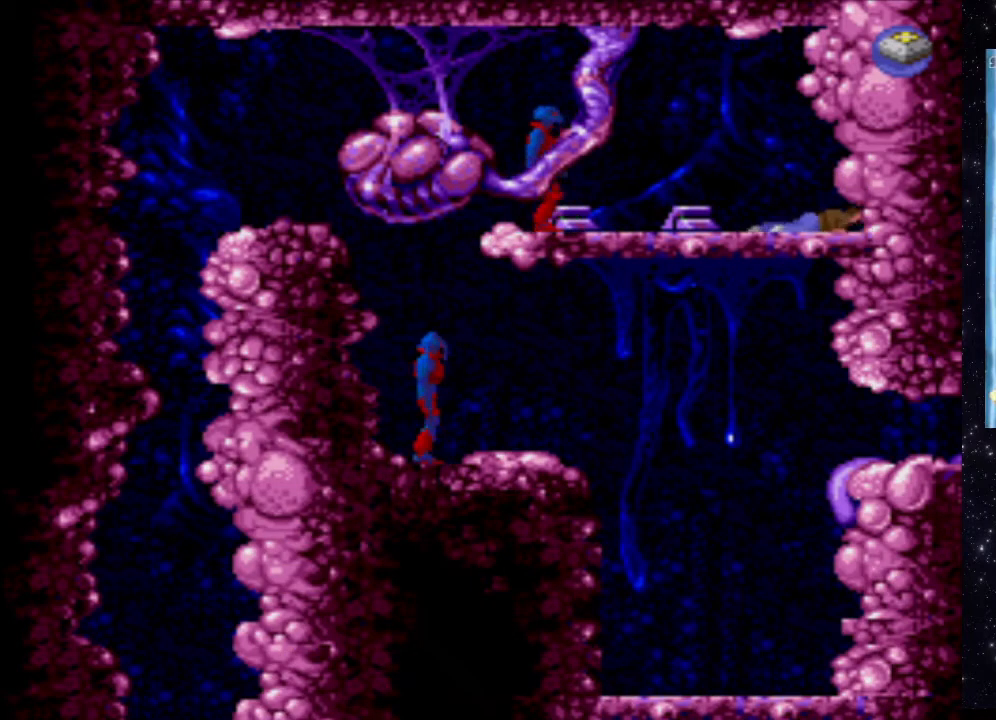
{"buttons": ["DPAD_LEFT"], "events": [[120, "DPAD_LEFT", "down"]]}
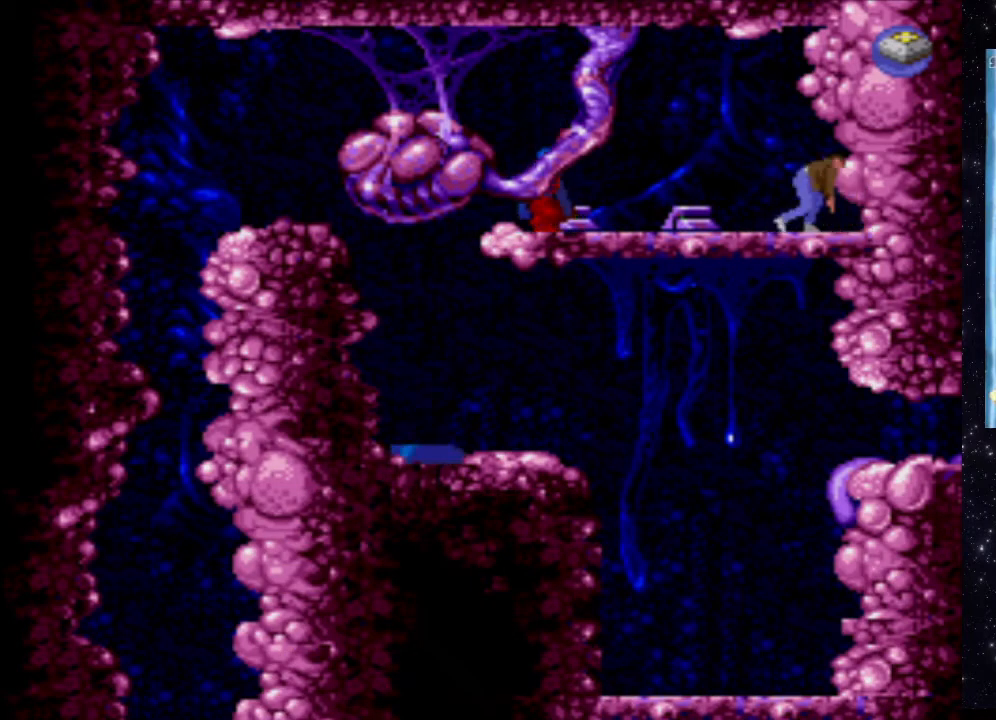
{"buttons": ["DPAD_LEFT"], "events": []}
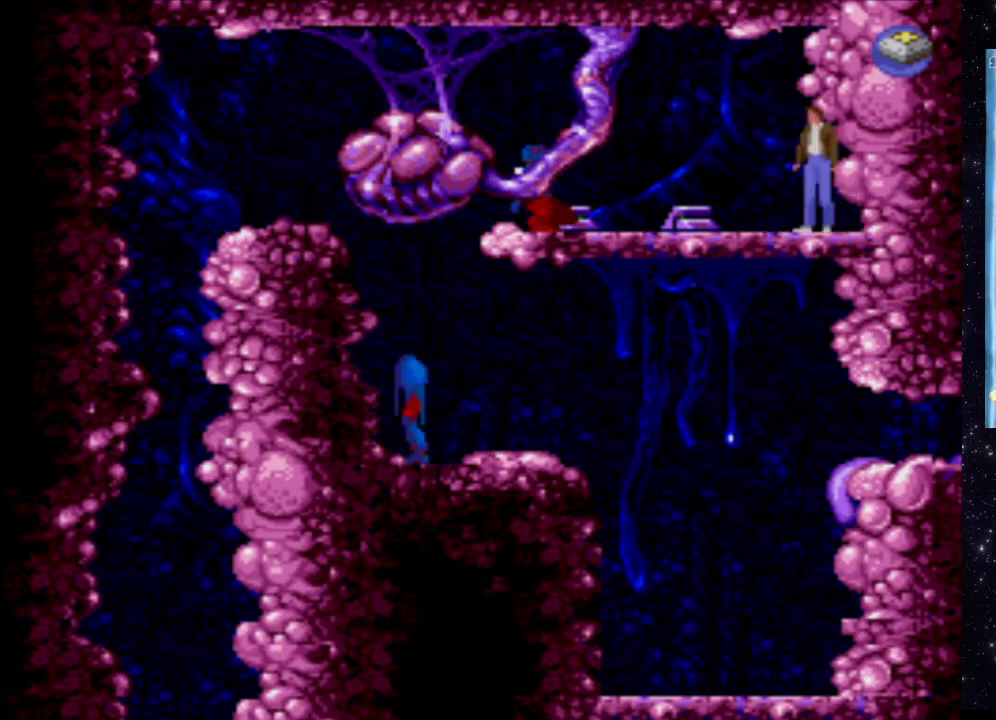
{"buttons": ["DPAD_LEFT"], "events": []}
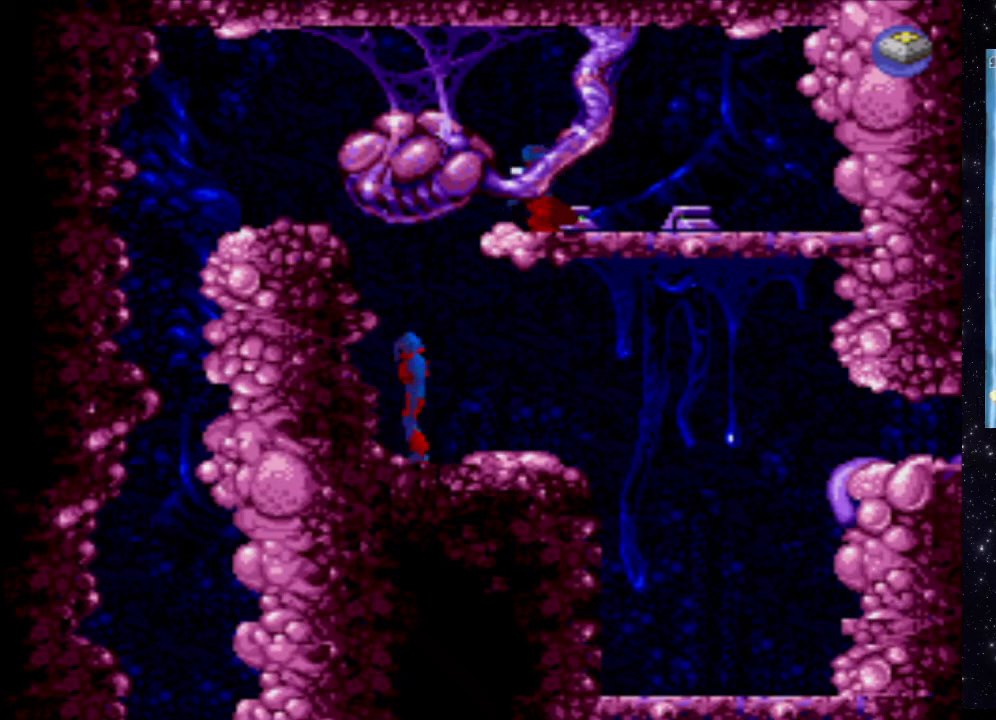
{"buttons": ["DPAD_LEFT"], "events": []}
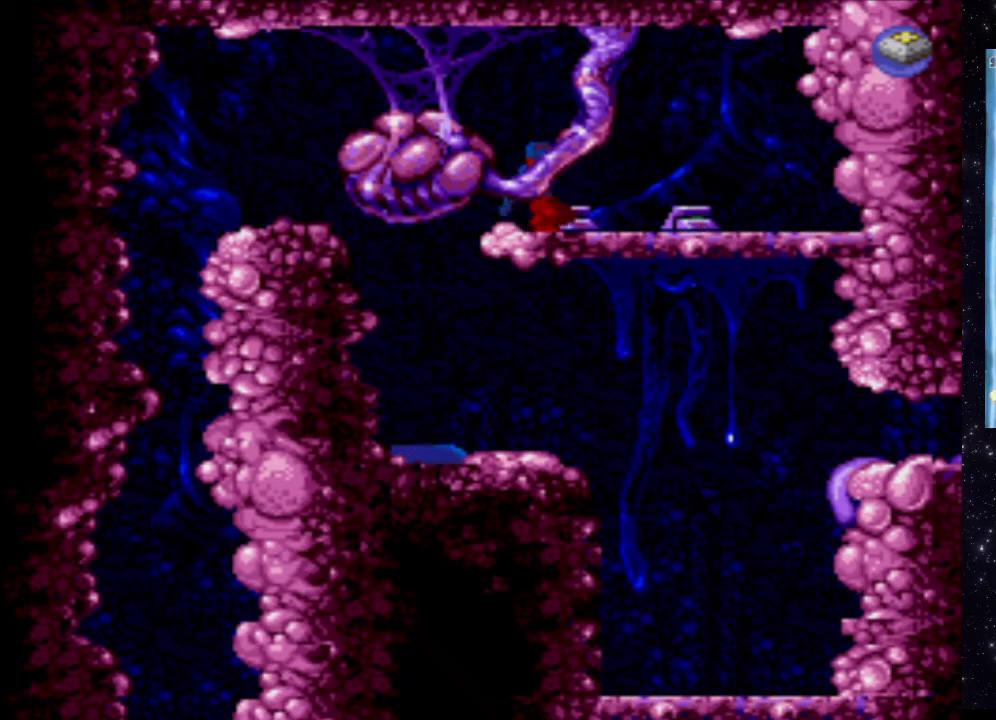
{"buttons": ["A"], "events": [[20, "DPAD_LEFT", "up"], [200, "A", "down"]]}
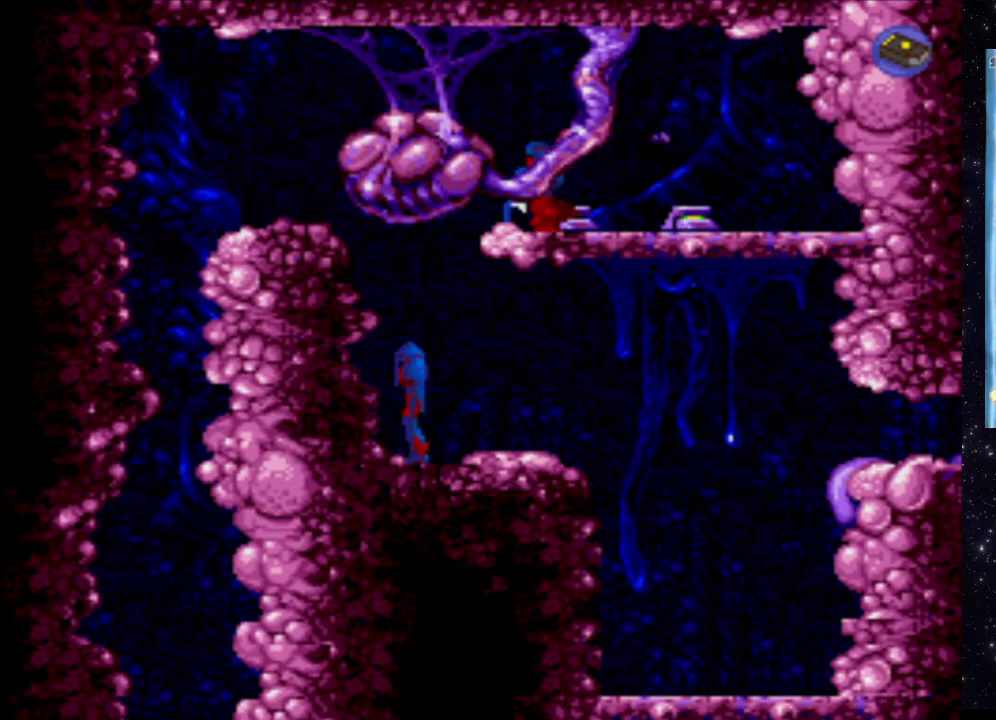
{"buttons": ["A"], "events": []}